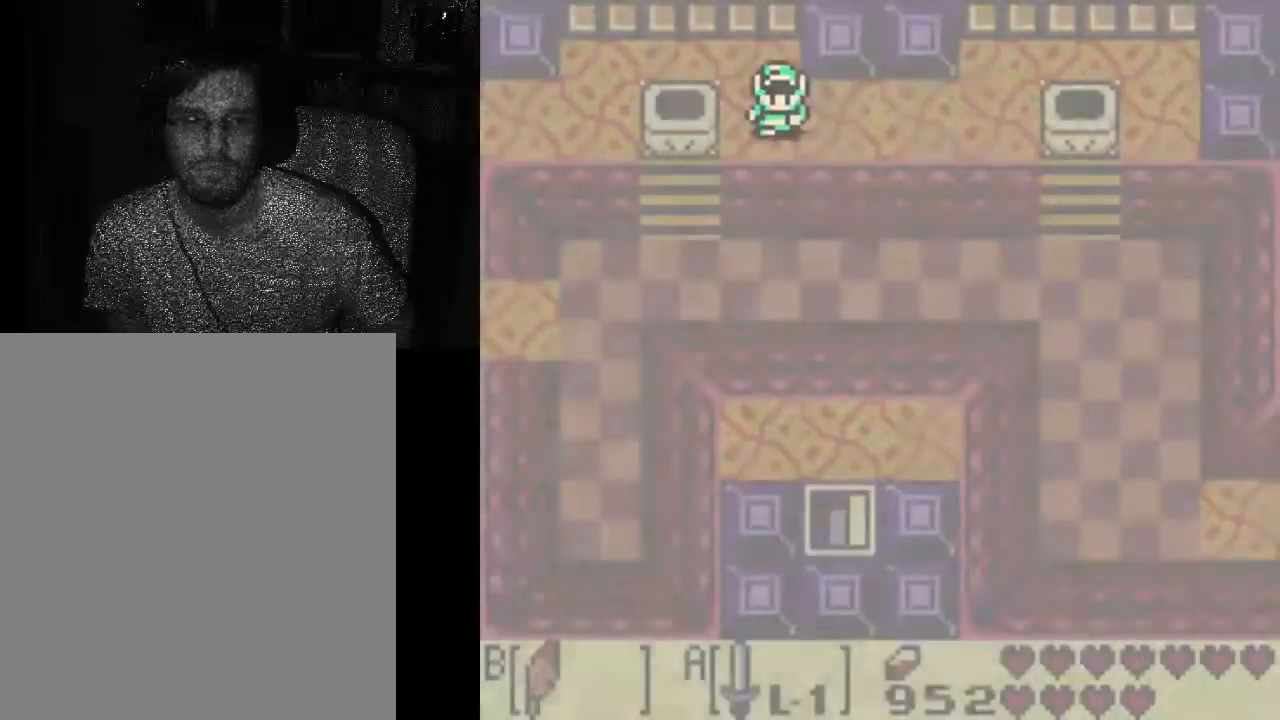
Gameplay with a controller (Xbox layout); each line is a JSON object with the inputs held at the frame after it (dt_ms = milliseconds from this image to that frame). "events" lists button and stick changes between this image and that frame as [ms after this image, input, new state], when the widget could be followed in between. Not read: A L3 R3.
{"dt_ms": 500, "buttons": [], "left_stick": "center", "right_stick": "center", "events": []}
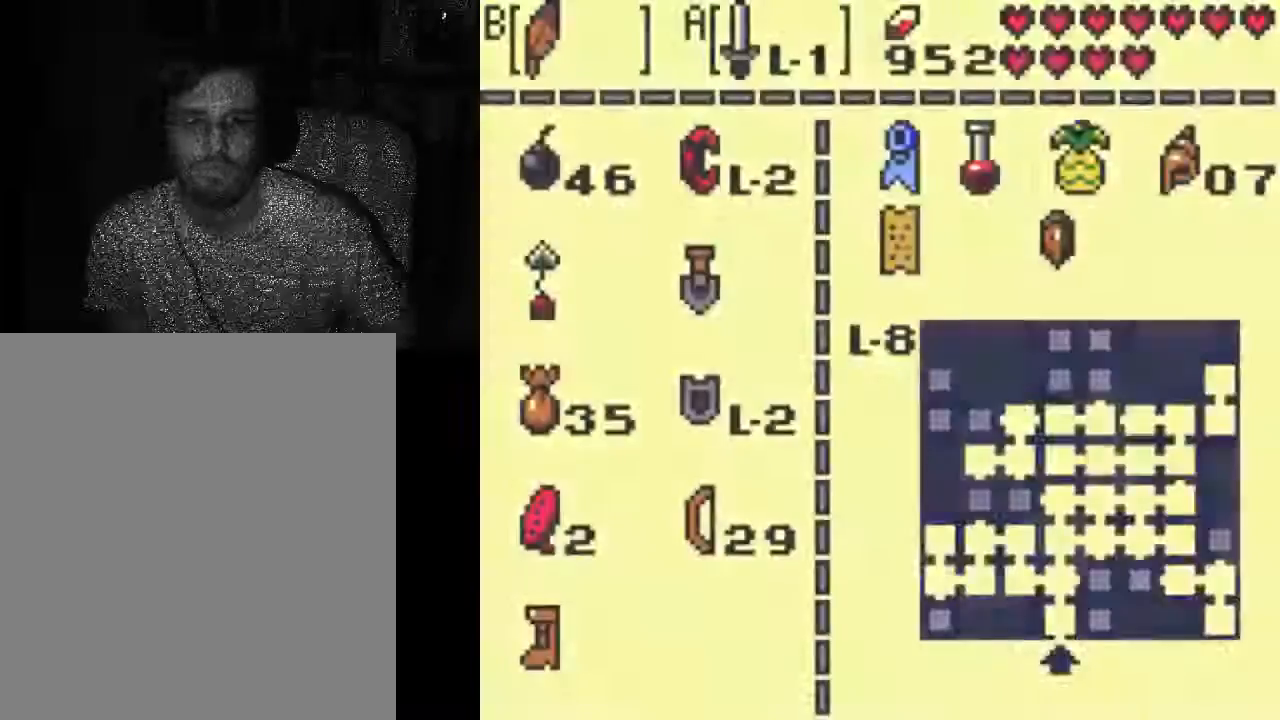
{"dt_ms": 500, "buttons": [], "left_stick": "center", "right_stick": "center", "events": []}
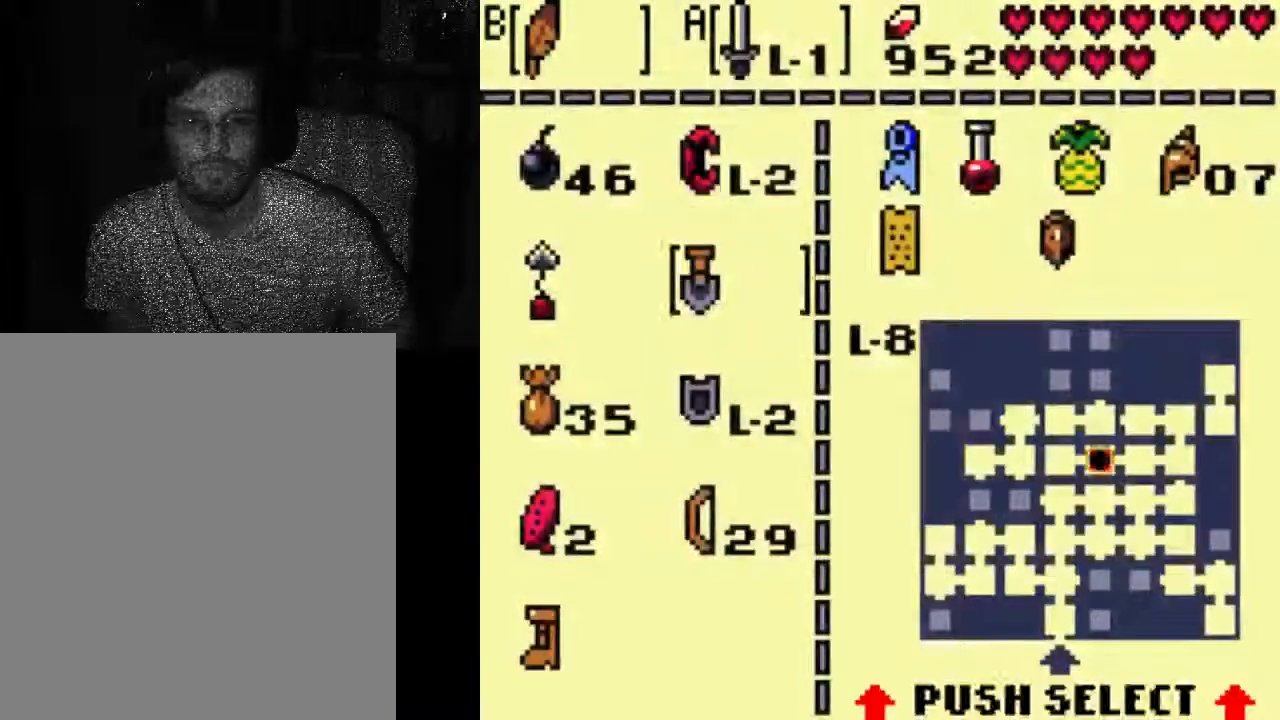
{"dt_ms": 500, "buttons": [], "left_stick": "center", "right_stick": "center", "events": []}
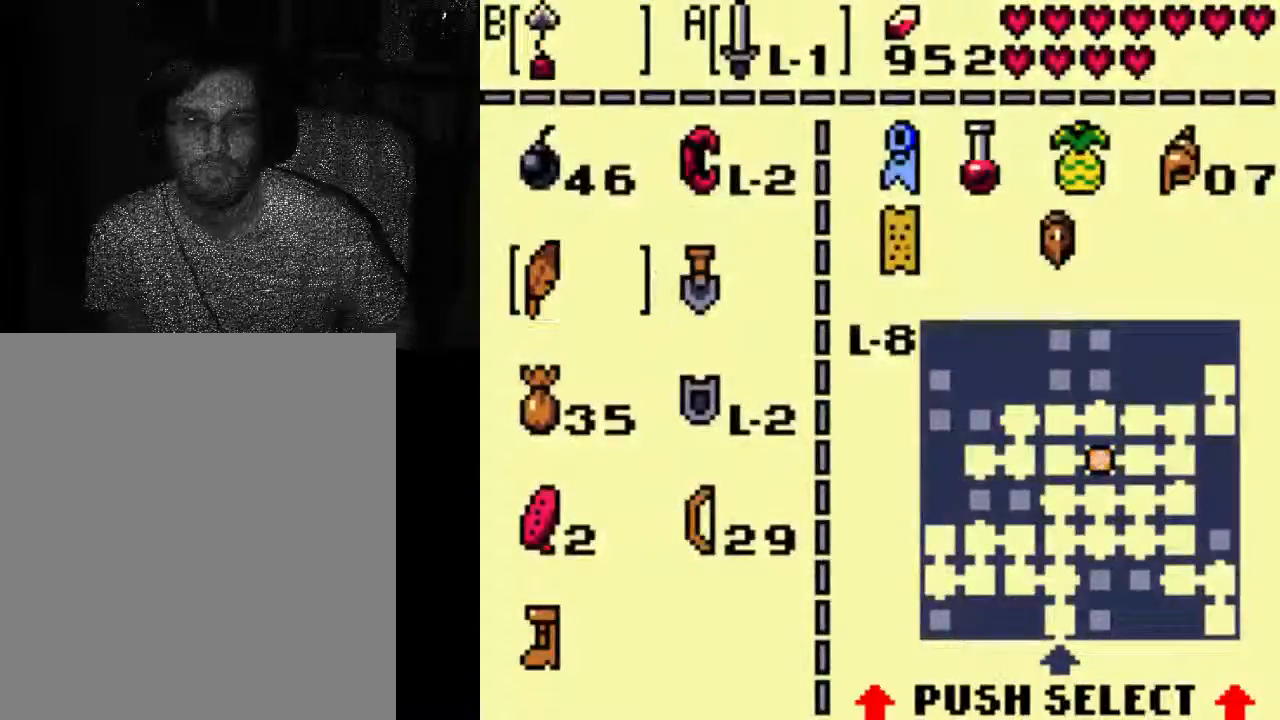
{"dt_ms": 500, "buttons": [], "left_stick": "center", "right_stick": "center", "events": [[67, "START", "down"], [200, "START", "up"]]}
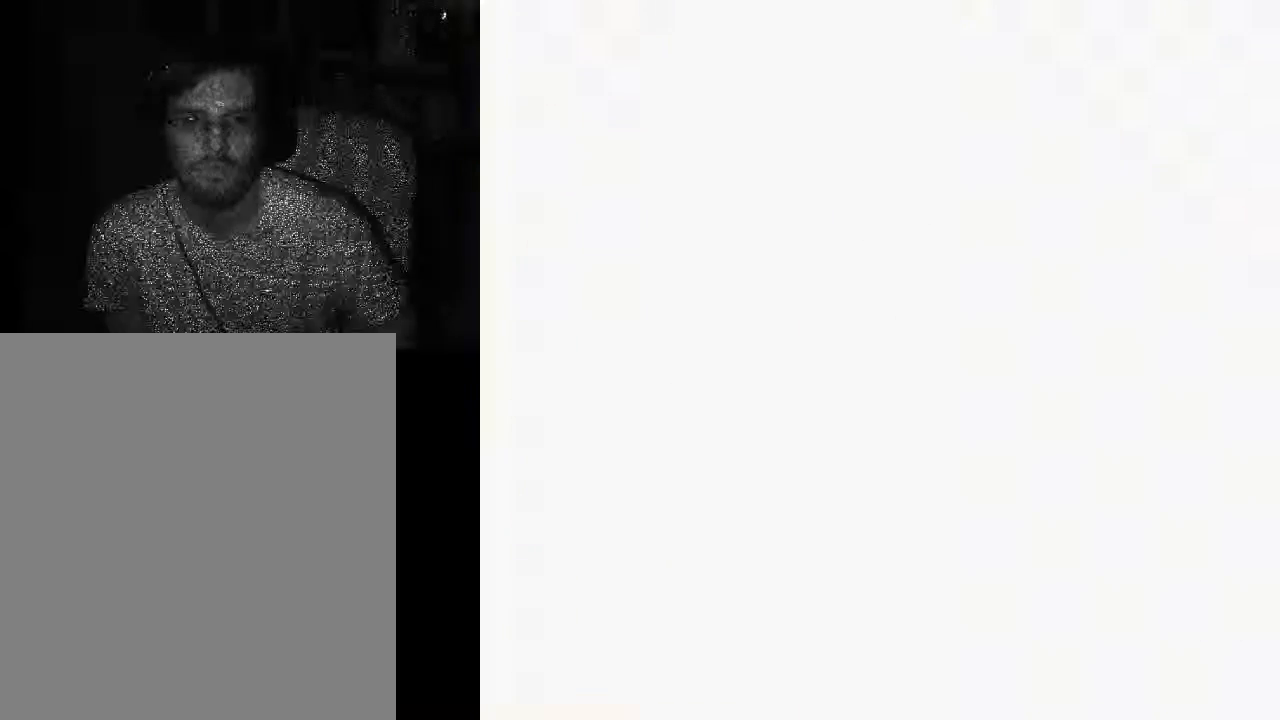
{"dt_ms": 500, "buttons": [], "left_stick": "center", "right_stick": "center", "events": []}
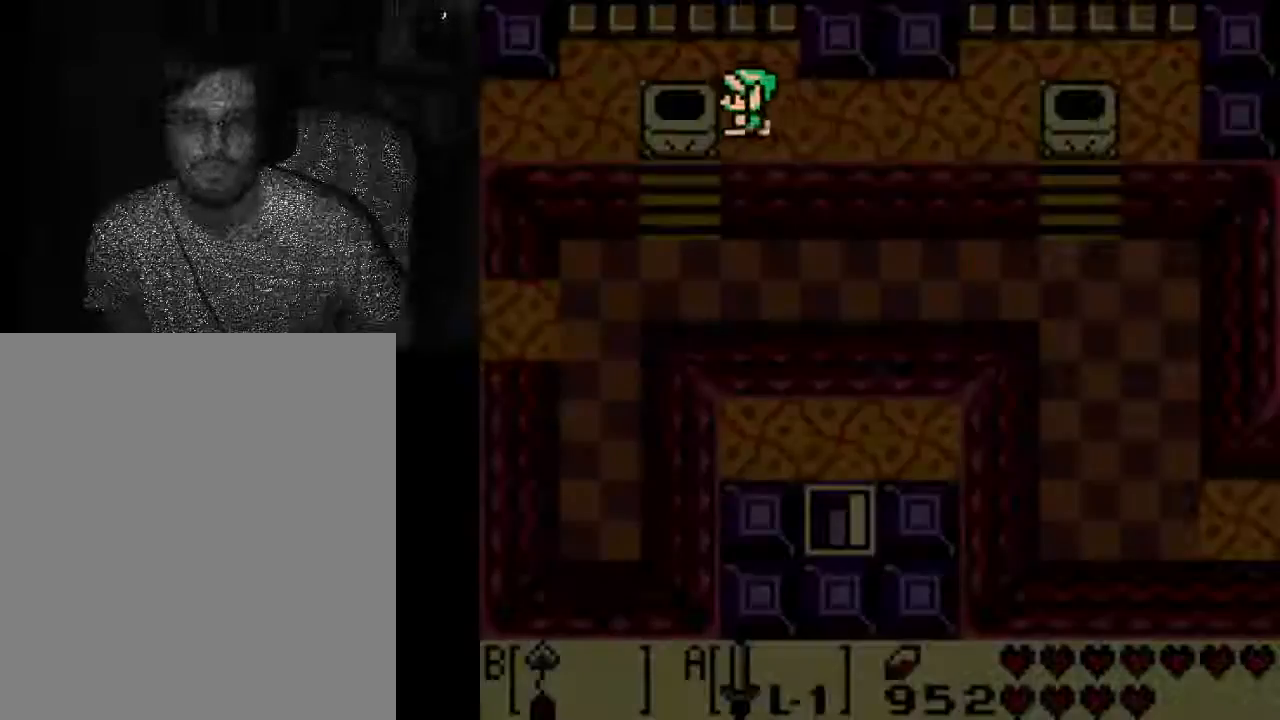
{"dt_ms": 500, "buttons": [], "left_stick": "center", "right_stick": "center", "events": [[133, "DPAD_DOWN", "down"], [300, "DPAD_DOWN", "up"]]}
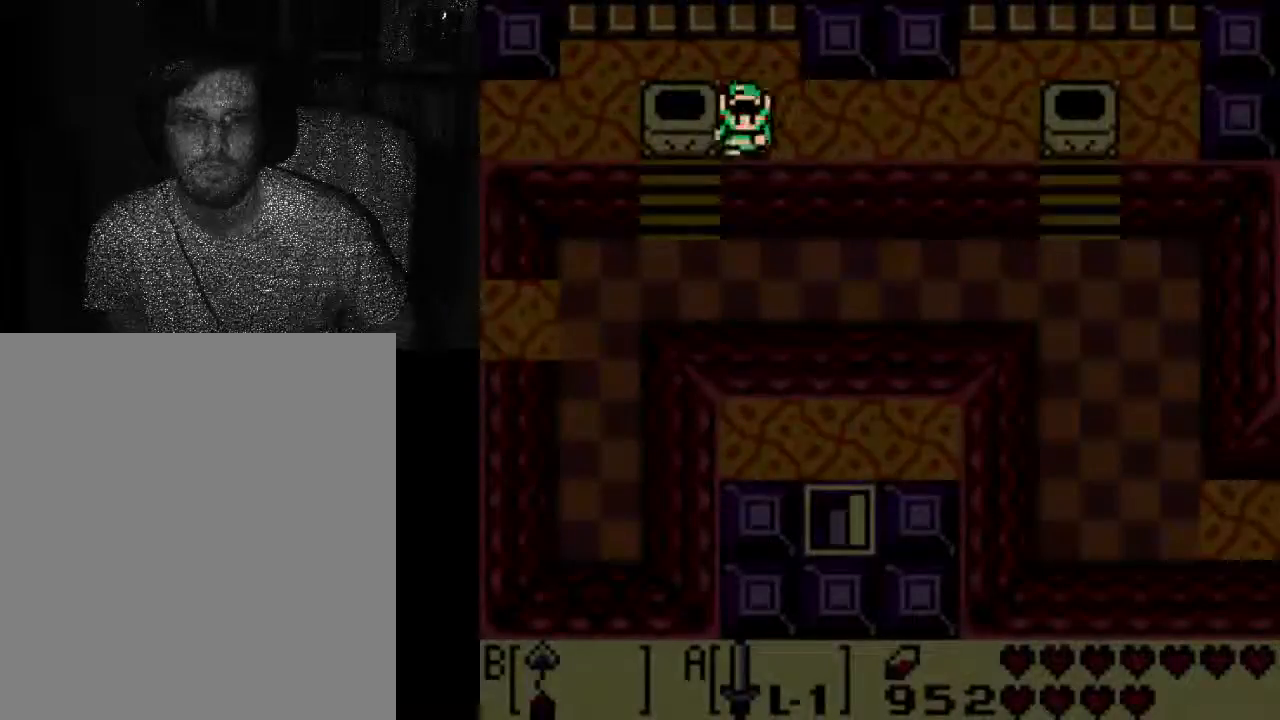
{"dt_ms": 500, "buttons": [], "left_stick": "center", "right_stick": "center", "events": [[33, "DPAD_RIGHT", "down"], [100, "DPAD_RIGHT", "up"]]}
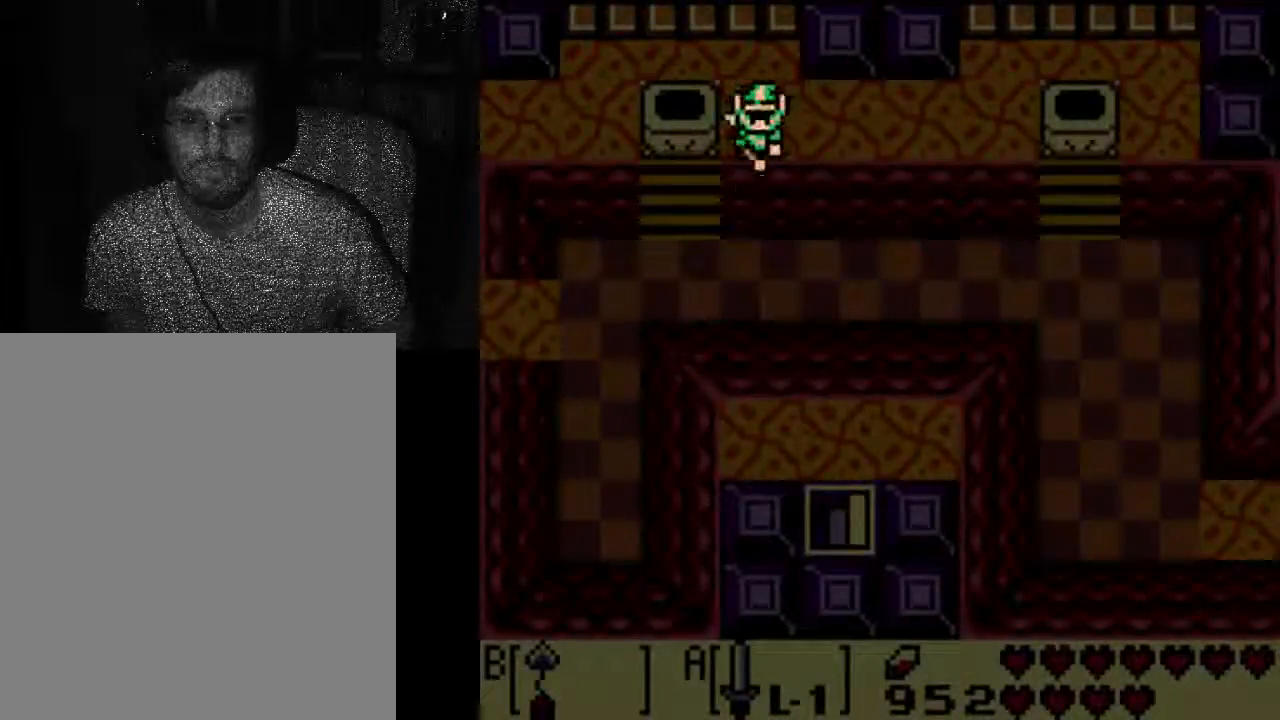
{"dt_ms": 500, "buttons": [], "left_stick": "center", "right_stick": "center", "events": []}
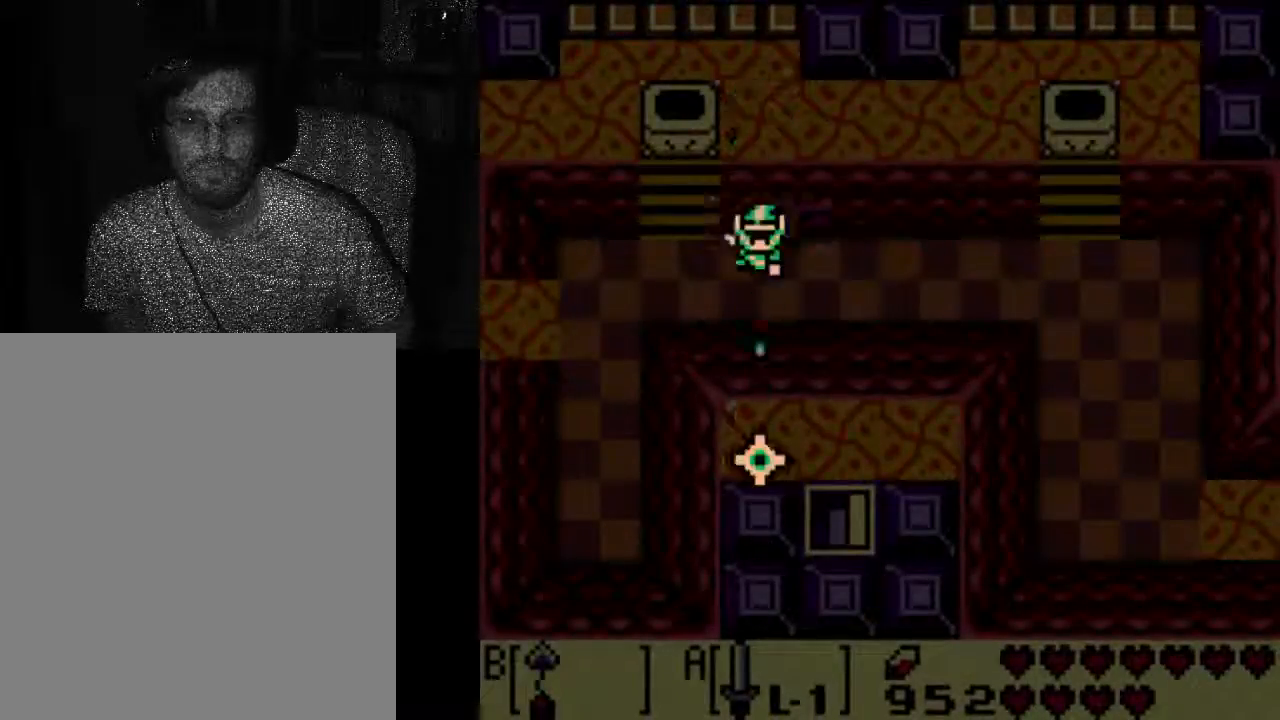
{"dt_ms": 1000, "buttons": ["DPAD_DOWN"], "left_stick": "center", "right_stick": "center"}
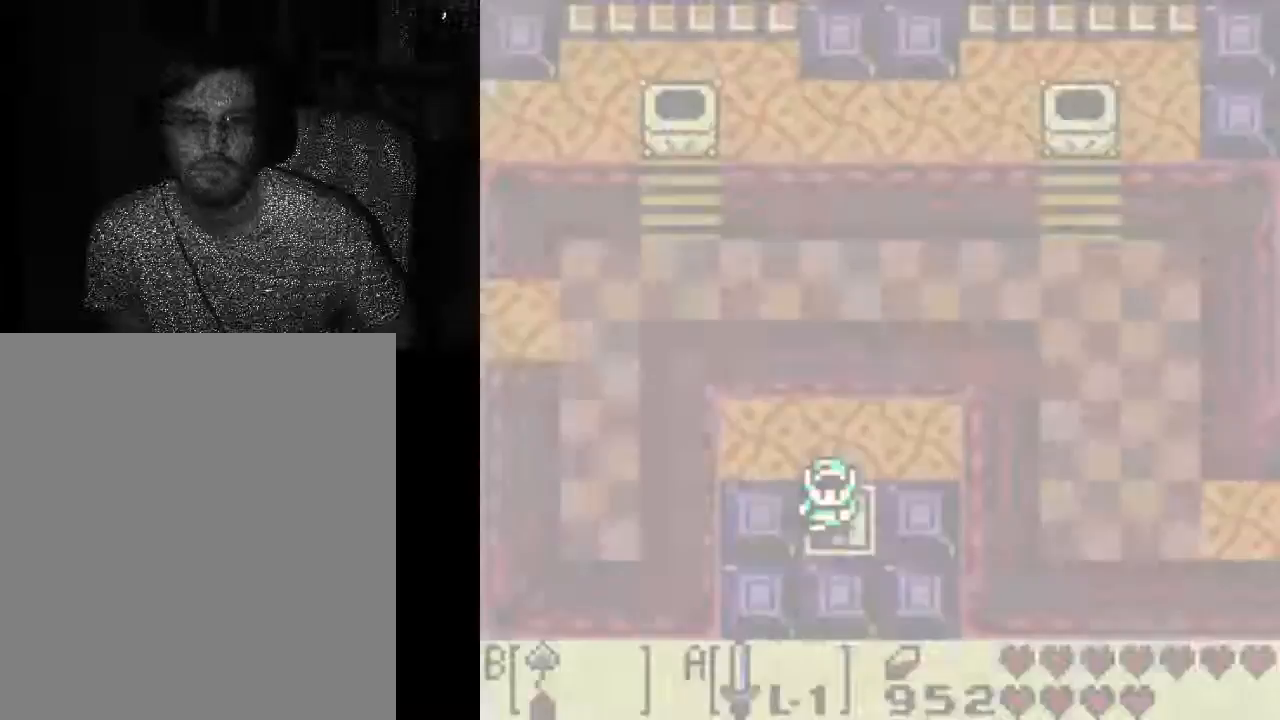
{"dt_ms": 500, "buttons": [], "left_stick": "center", "right_stick": "center", "events": [[133, "DPAD_DOWN", "up"]]}
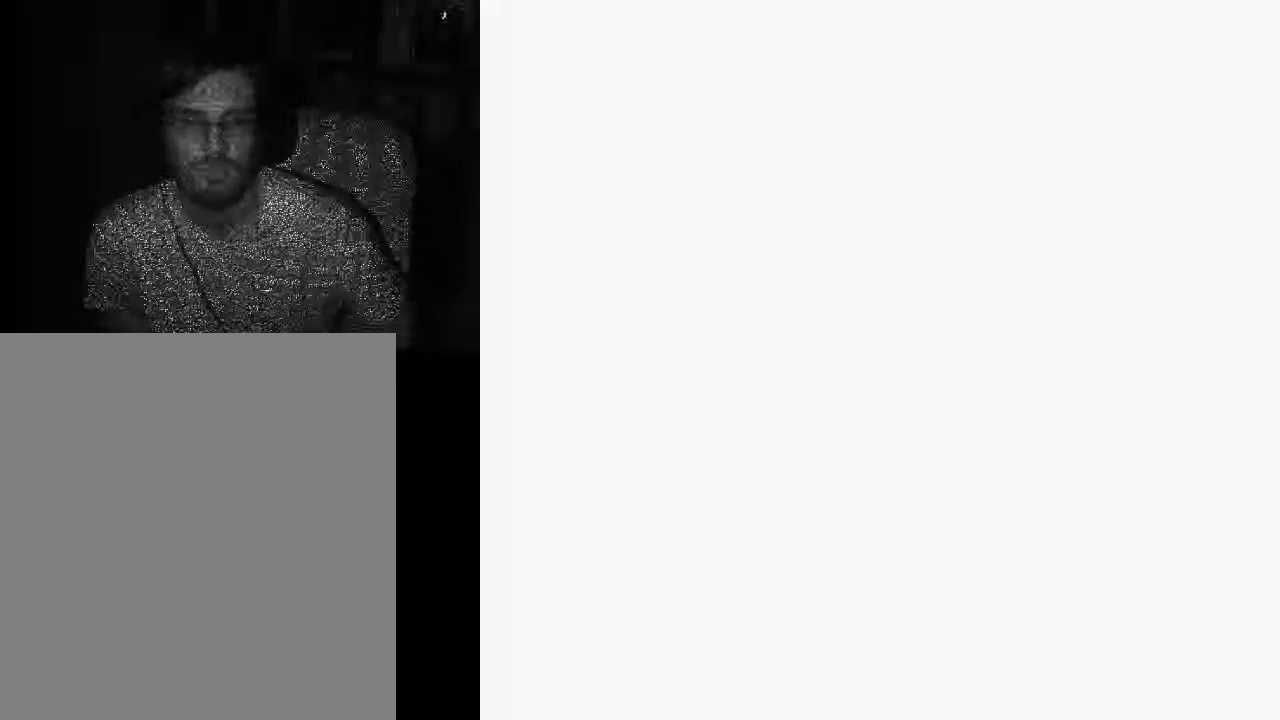
{"dt_ms": 500, "buttons": [], "left_stick": "center", "right_stick": "center", "events": [[367, "START", "down"], [433, "START", "up"]]}
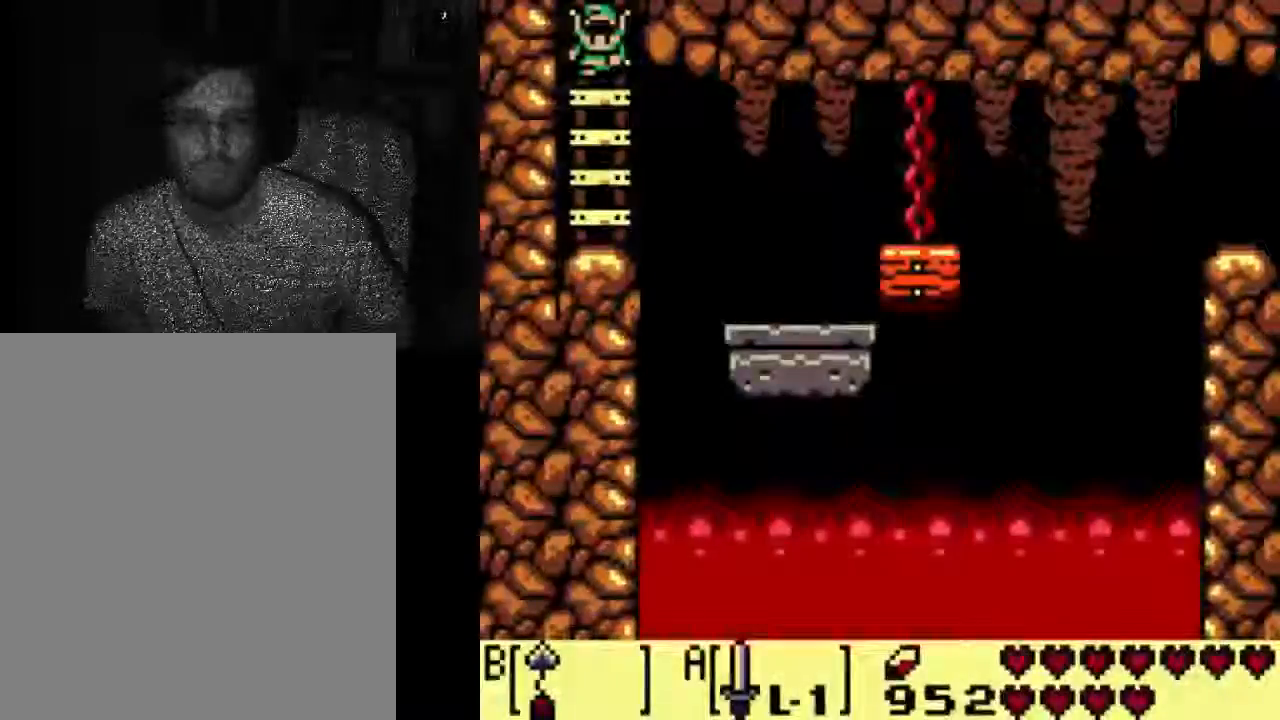
{"dt_ms": 500, "buttons": [], "left_stick": "center", "right_stick": "center"}
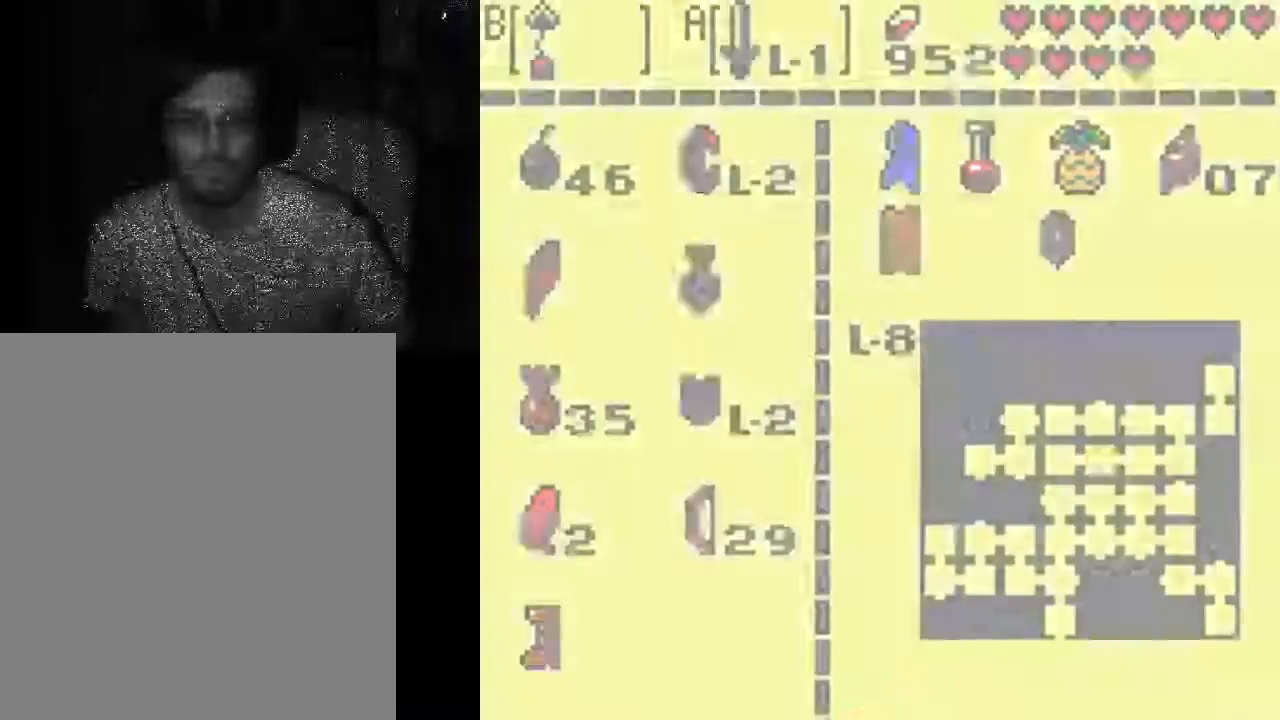
{"dt_ms": 500, "buttons": [], "left_stick": "center", "right_stick": "center", "events": []}
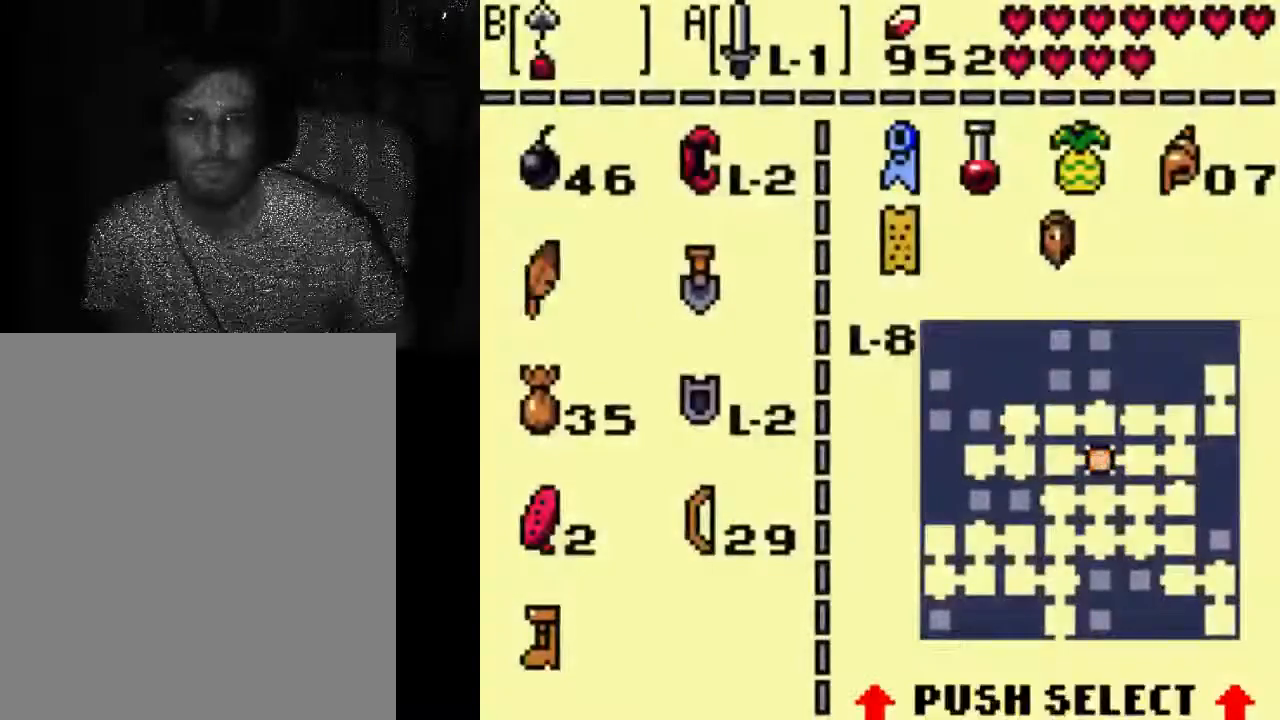
{"dt_ms": 500, "buttons": ["DPAD_DOWN"], "left_stick": "center", "right_stick": "center", "events": [[400, "DPAD_DOWN", "down"]]}
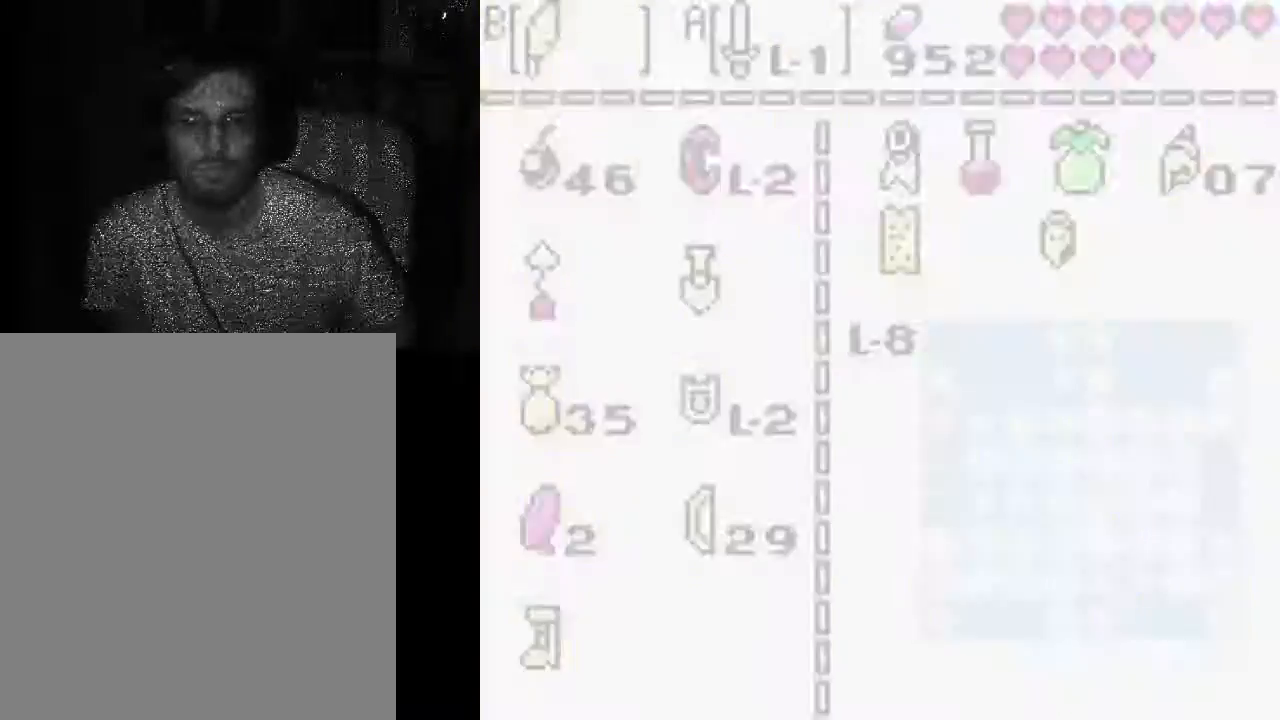
{"dt_ms": 500, "buttons": ["DPAD_DOWN"], "left_stick": "center", "right_stick": "center", "events": []}
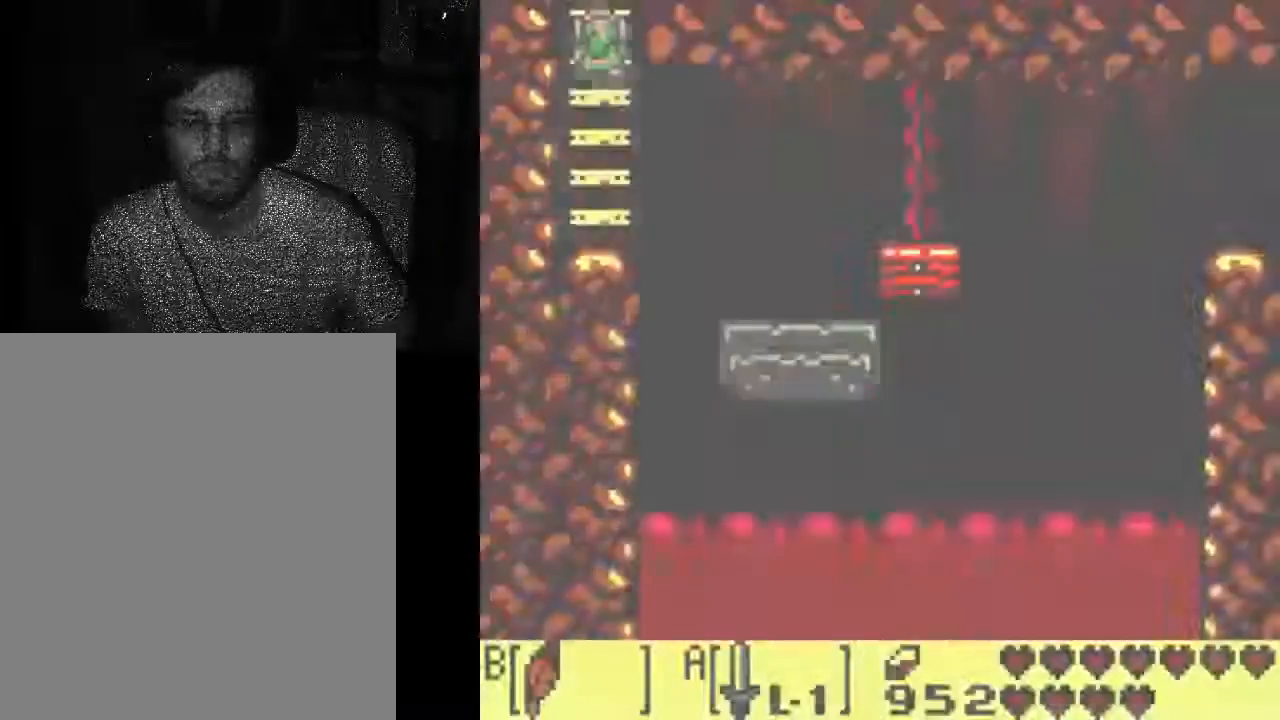
{"dt_ms": 500, "buttons": ["DPAD_DOWN"], "left_stick": "center", "right_stick": "center", "events": []}
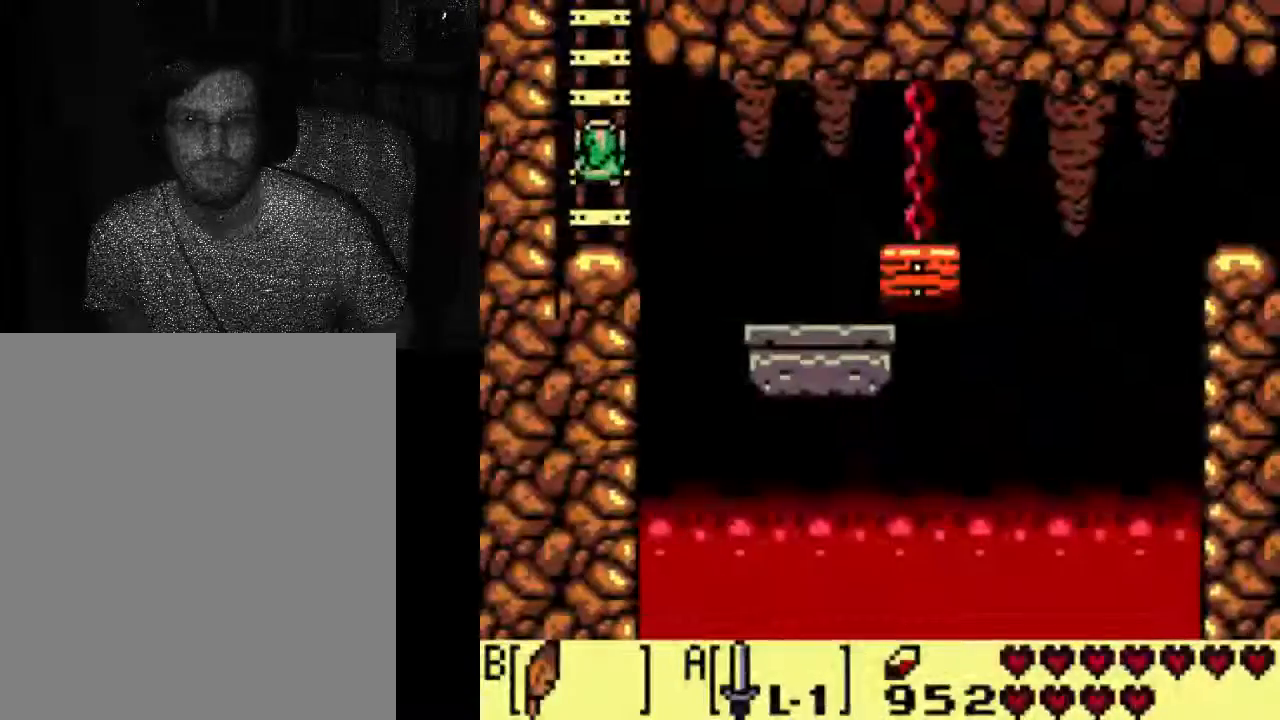
{"dt_ms": 500, "buttons": [], "left_stick": "center", "right_stick": "center", "events": [[400, "DPAD_DOWN", "up"]]}
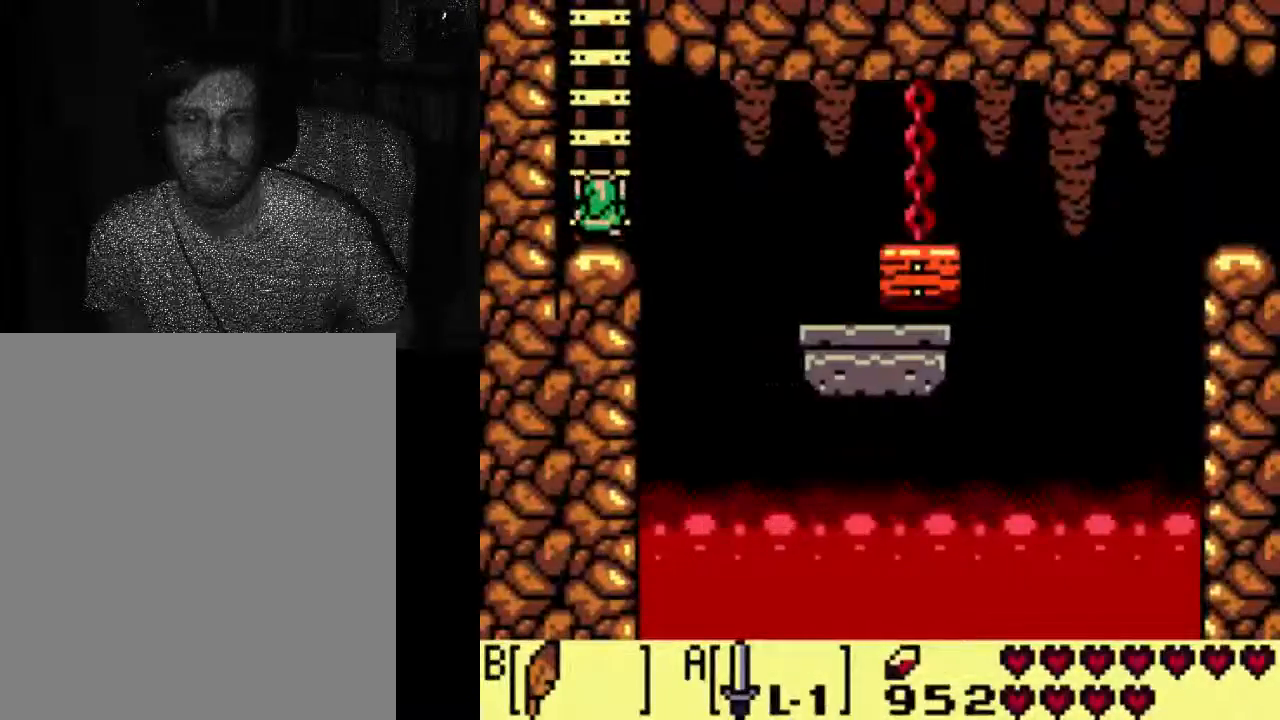
{"dt_ms": 500, "buttons": [], "left_stick": "center", "right_stick": "center", "events": [[200, "DPAD_RIGHT", "down"], [267, "DPAD_RIGHT", "up"]]}
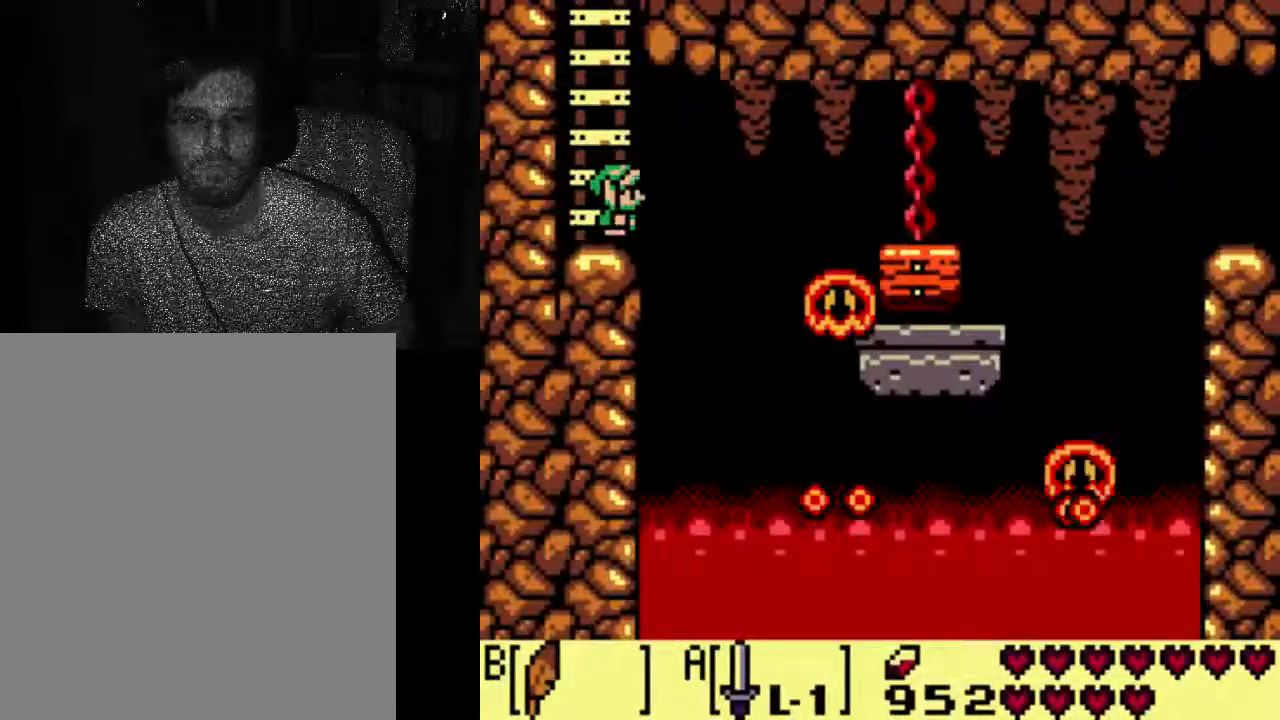
{"dt_ms": 500, "buttons": [], "left_stick": "center", "right_stick": "center", "events": []}
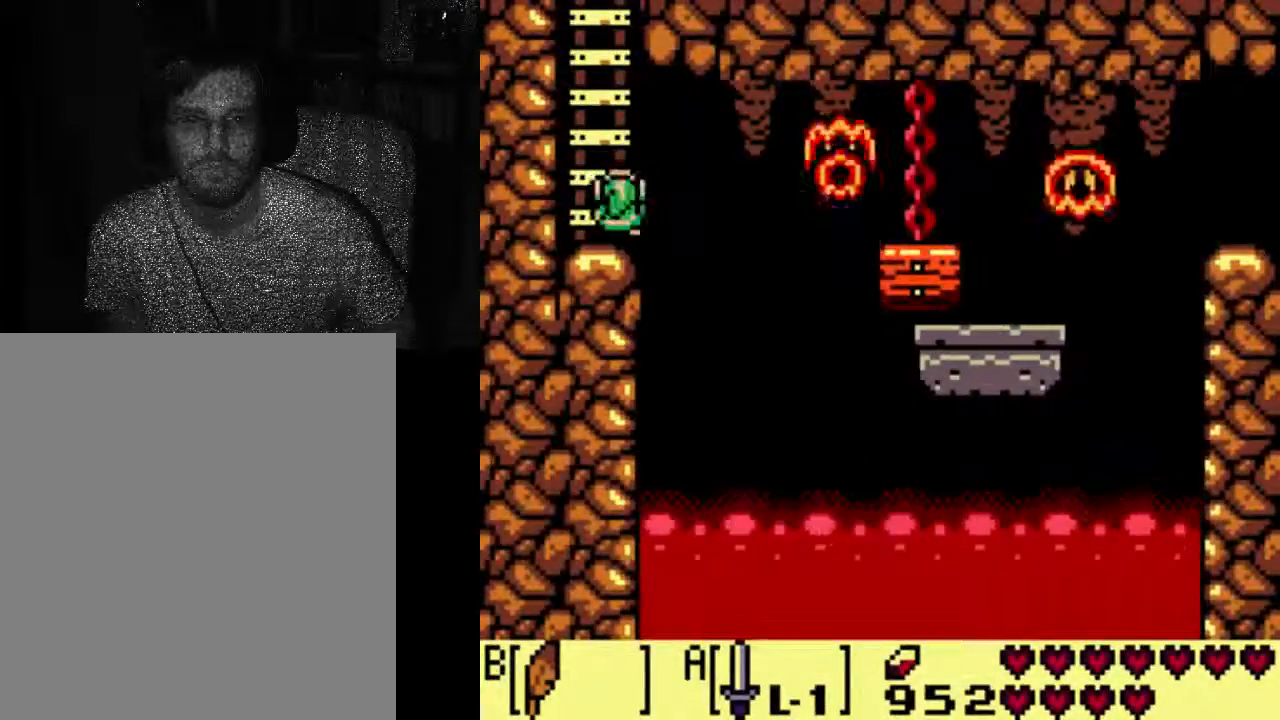
{"dt_ms": 500, "buttons": ["DPAD_DOWN"], "left_stick": "center", "right_stick": "center", "events": [[200, "DPAD_DOWN", "down"]]}
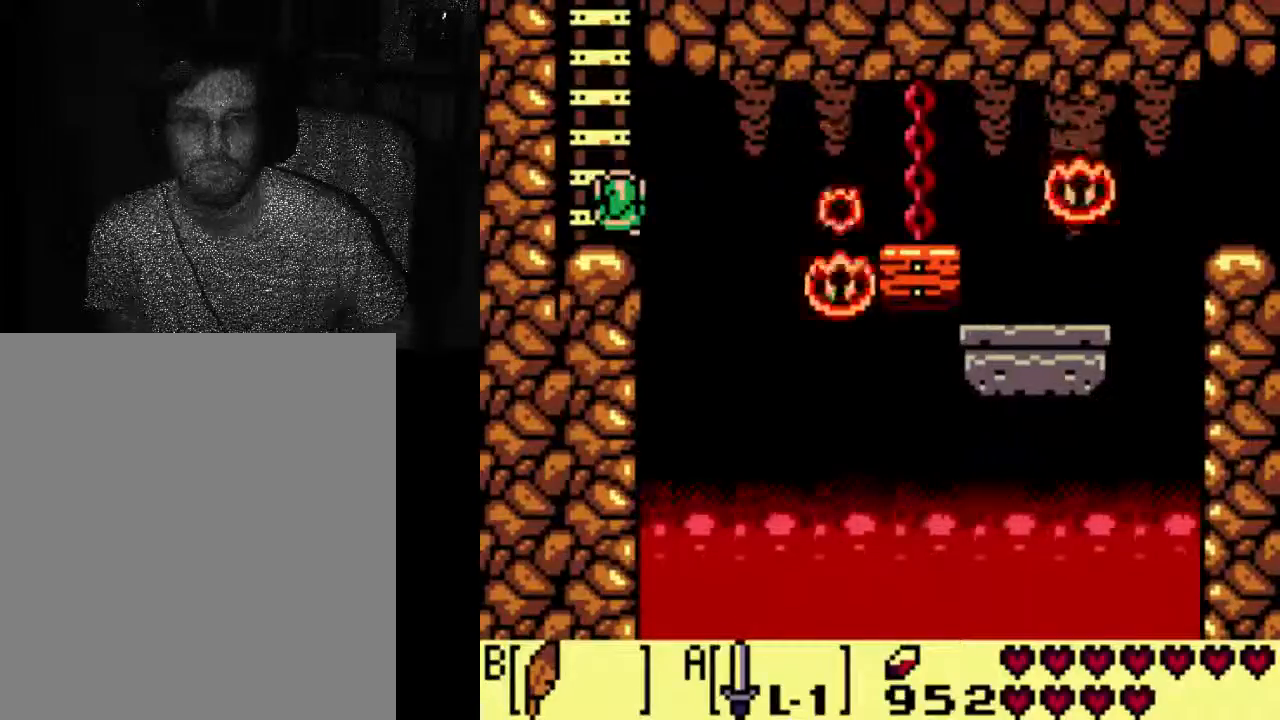
{"dt_ms": 500, "buttons": [], "left_stick": "center", "right_stick": "center", "events": [[200, "DPAD_DOWN", "up"]]}
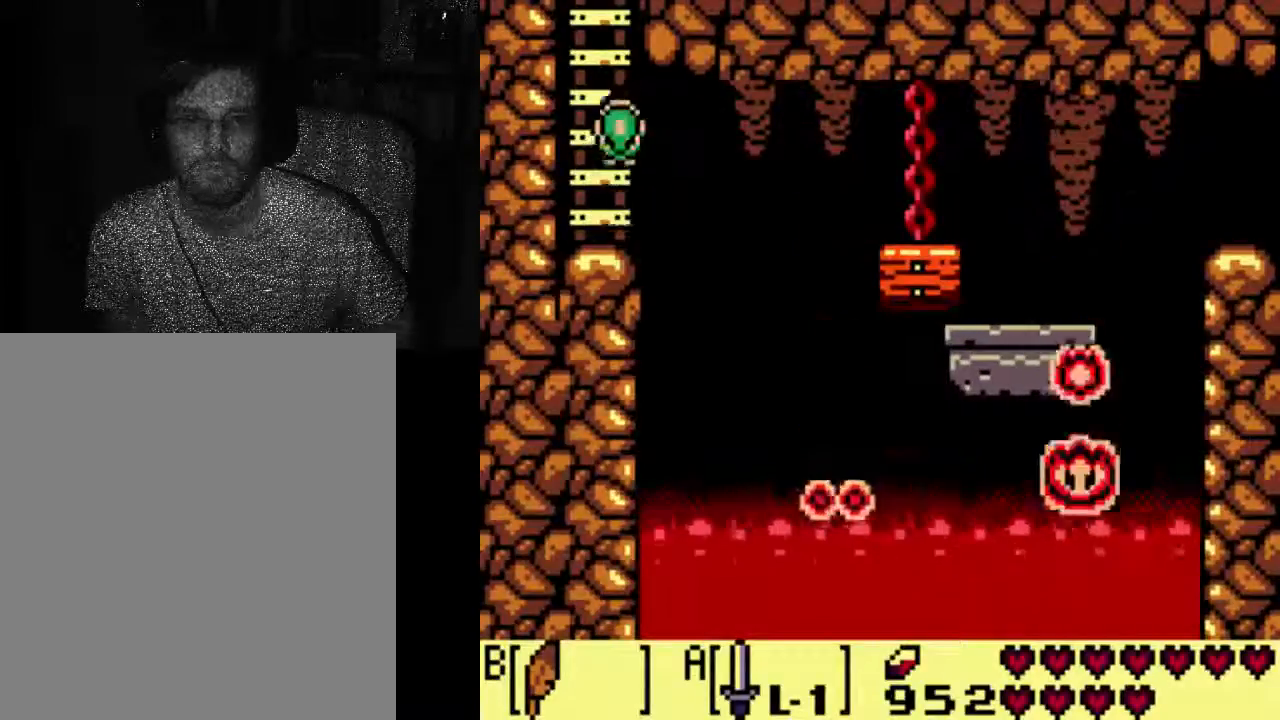
{"dt_ms": 1000, "buttons": ["DPAD_RIGHT"], "left_stick": "center", "right_stick": "center"}
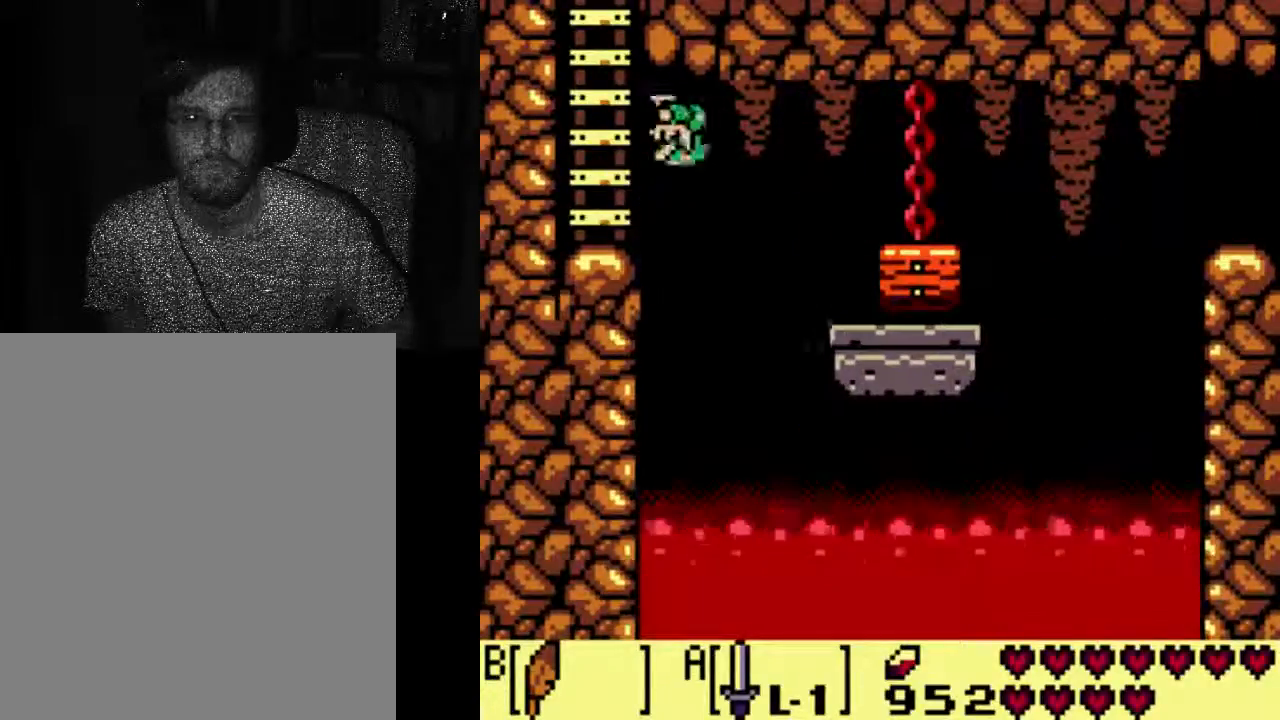
{"dt_ms": 500, "buttons": [], "left_stick": "center", "right_stick": "center", "events": [[133, "DPAD_RIGHT", "up"]]}
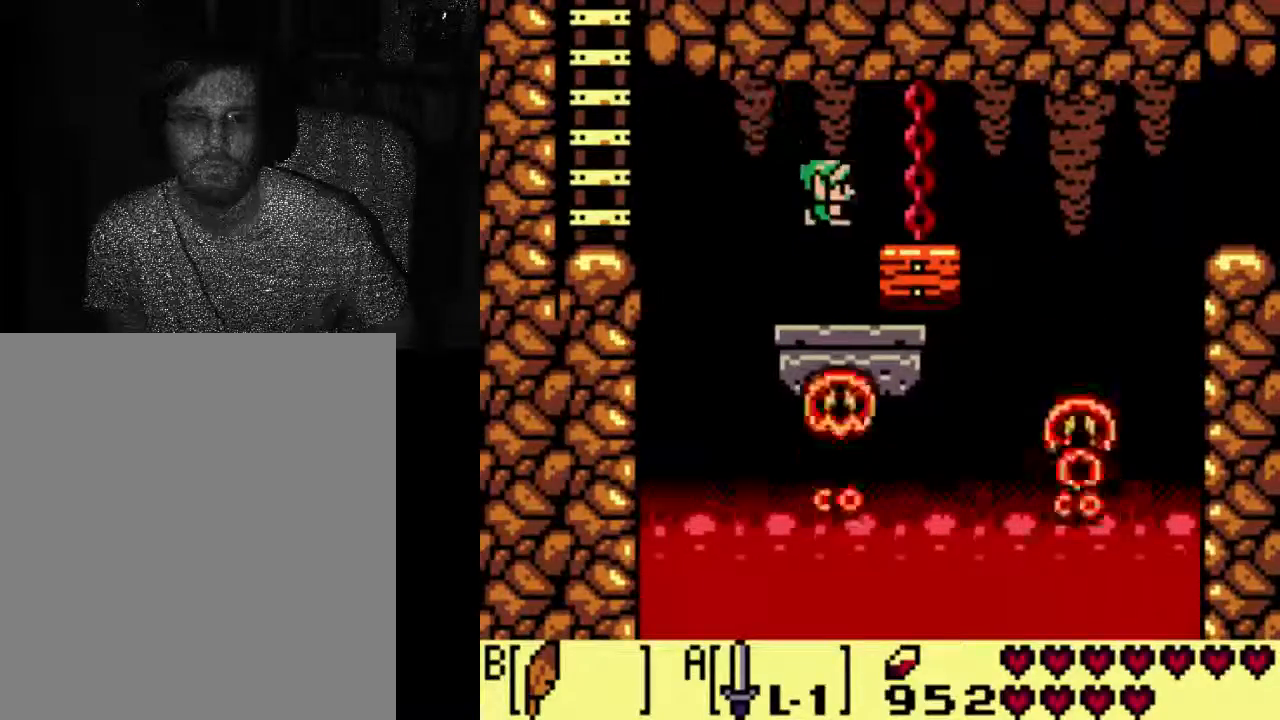
{"dt_ms": 500, "buttons": [], "left_stick": "center", "right_stick": "center", "events": []}
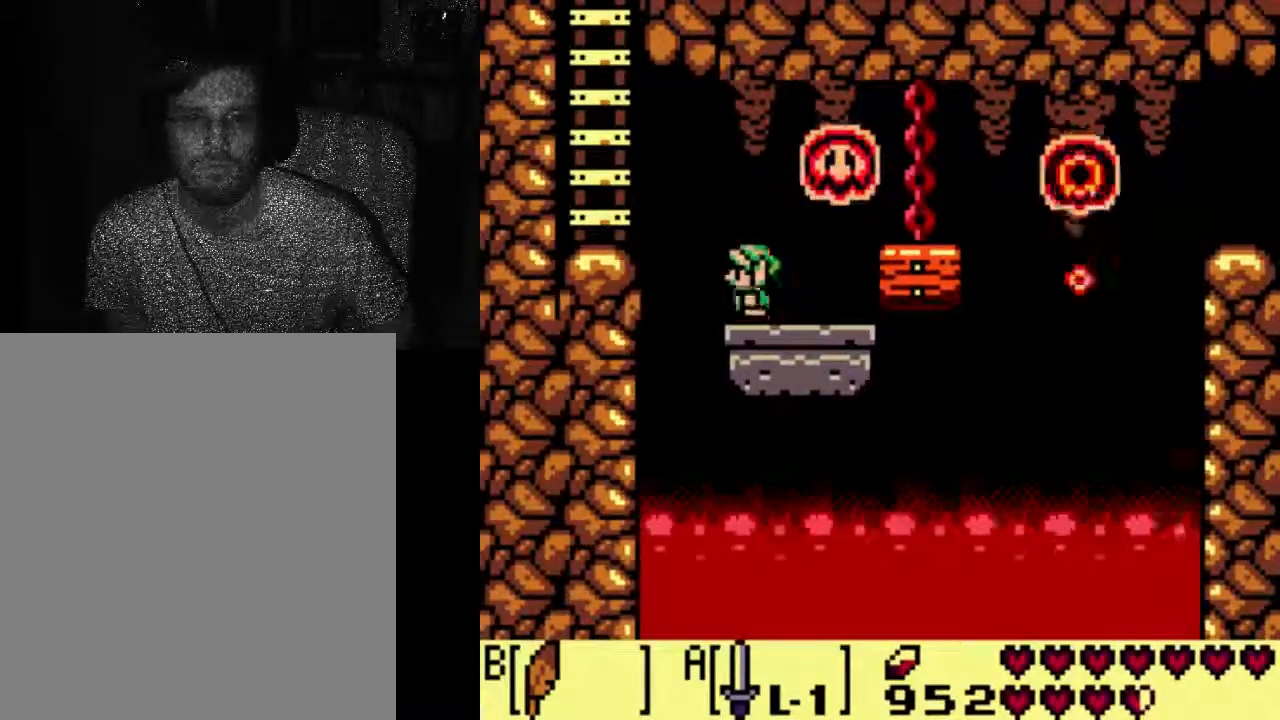
{"dt_ms": 500, "buttons": [], "left_stick": "center", "right_stick": "center", "events": []}
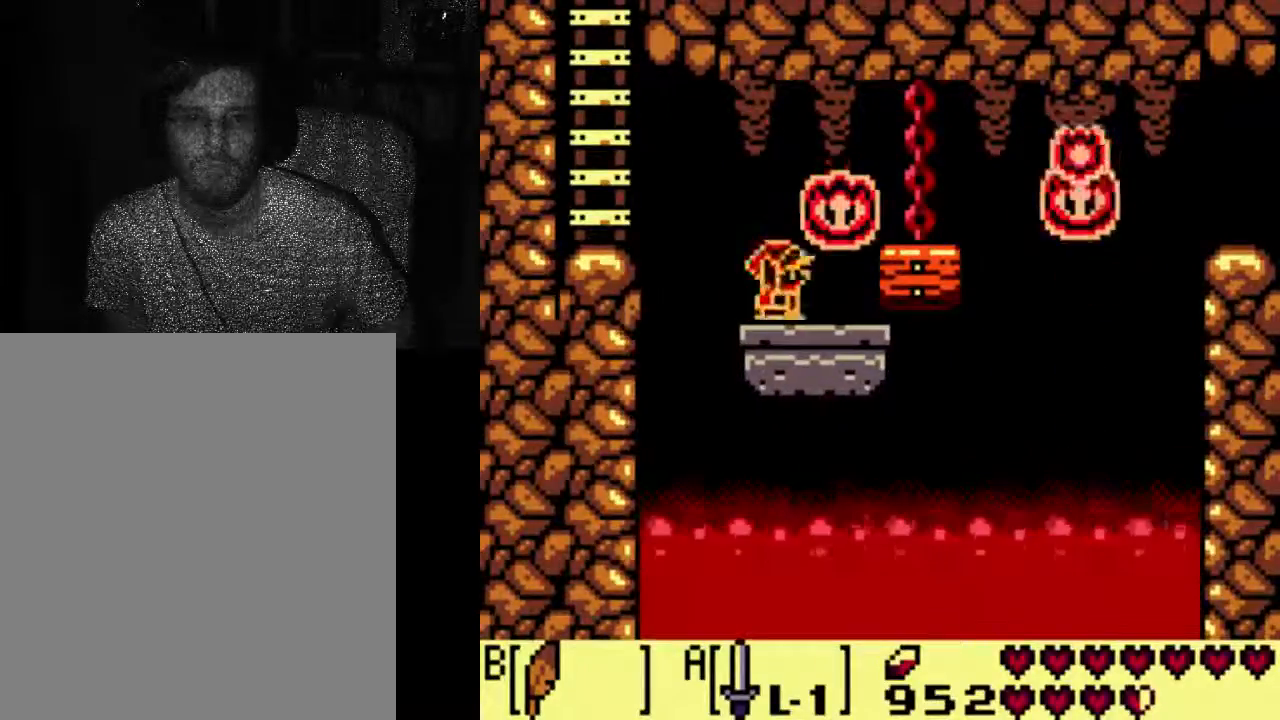
{"dt_ms": 500, "buttons": ["DPAD_RIGHT"], "left_stick": "center", "right_stick": "center", "events": [[200, "DPAD_RIGHT", "down"]]}
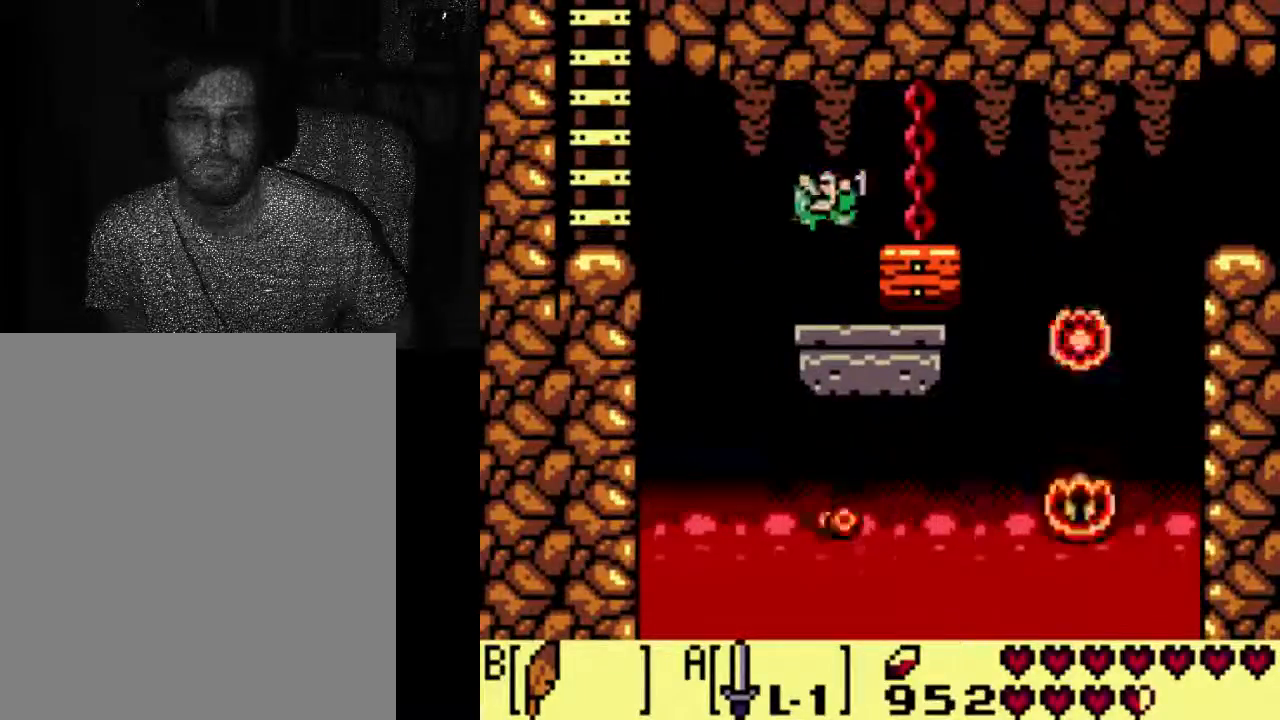
{"dt_ms": 500, "buttons": [], "left_stick": "center", "right_stick": "center", "events": [[100, "DPAD_RIGHT", "up"], [200, "DPAD_RIGHT", "down"], [300, "DPAD_RIGHT", "up"]]}
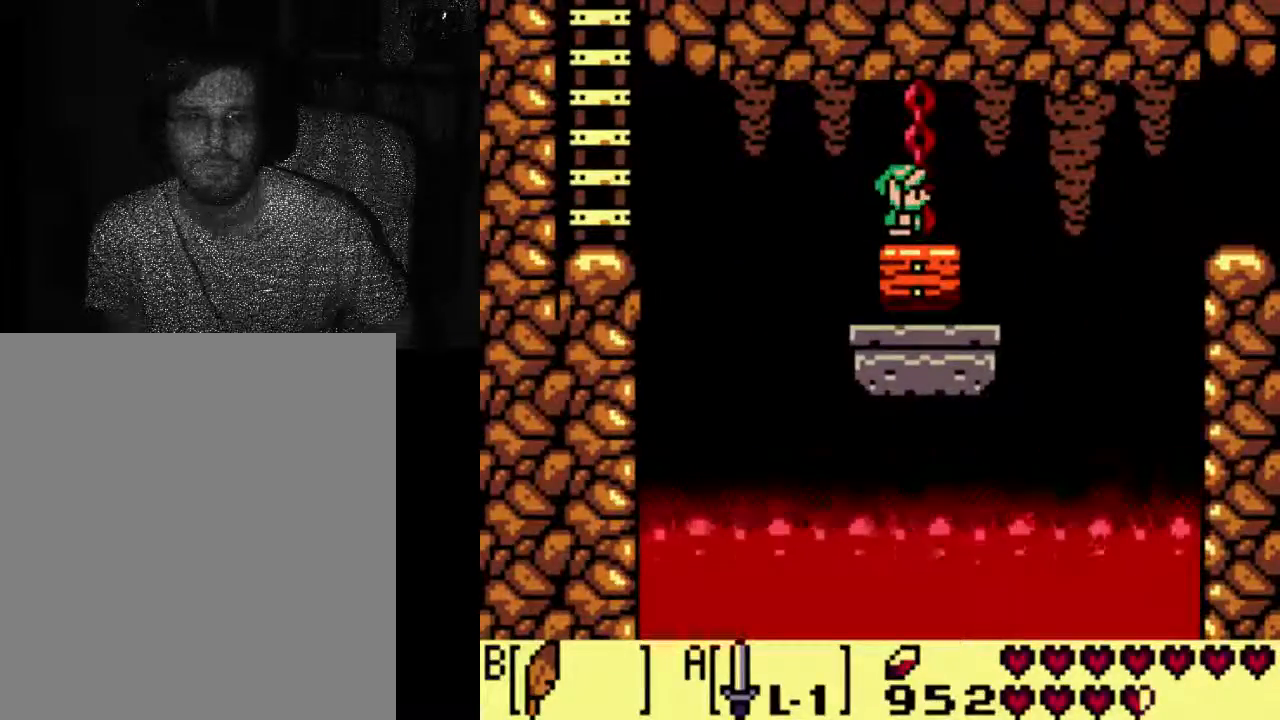
{"dt_ms": 500, "buttons": ["DPAD_RIGHT"], "left_stick": "center", "right_stick": "center", "events": [[267, "DPAD_RIGHT", "down"]]}